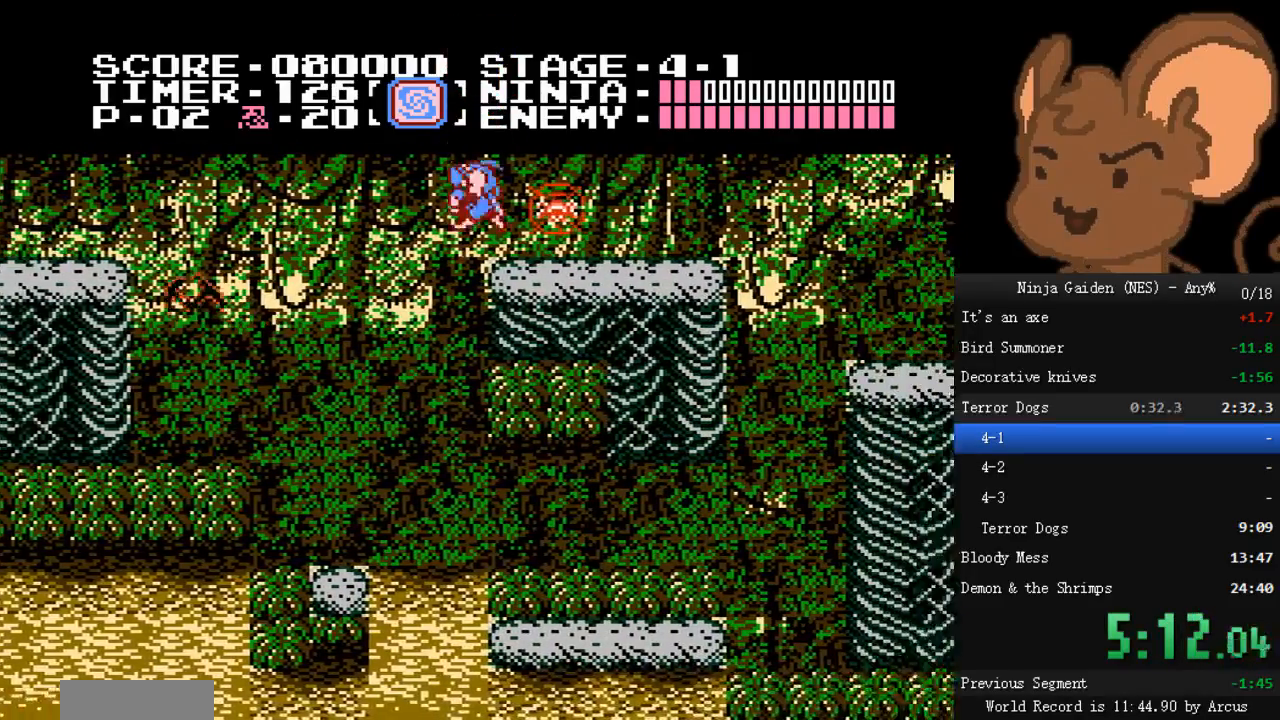
Gameplay with a controller (Nintendo layout); each line is a JSON object with the inputs held at the frame after it. "events" lists button and stick changes between this image and that frame as [ms after this image, input, new state], when the widget could be followed in between. Not read: L3 R3.
{"buttons": ["DPAD_RIGHT"], "events": []}
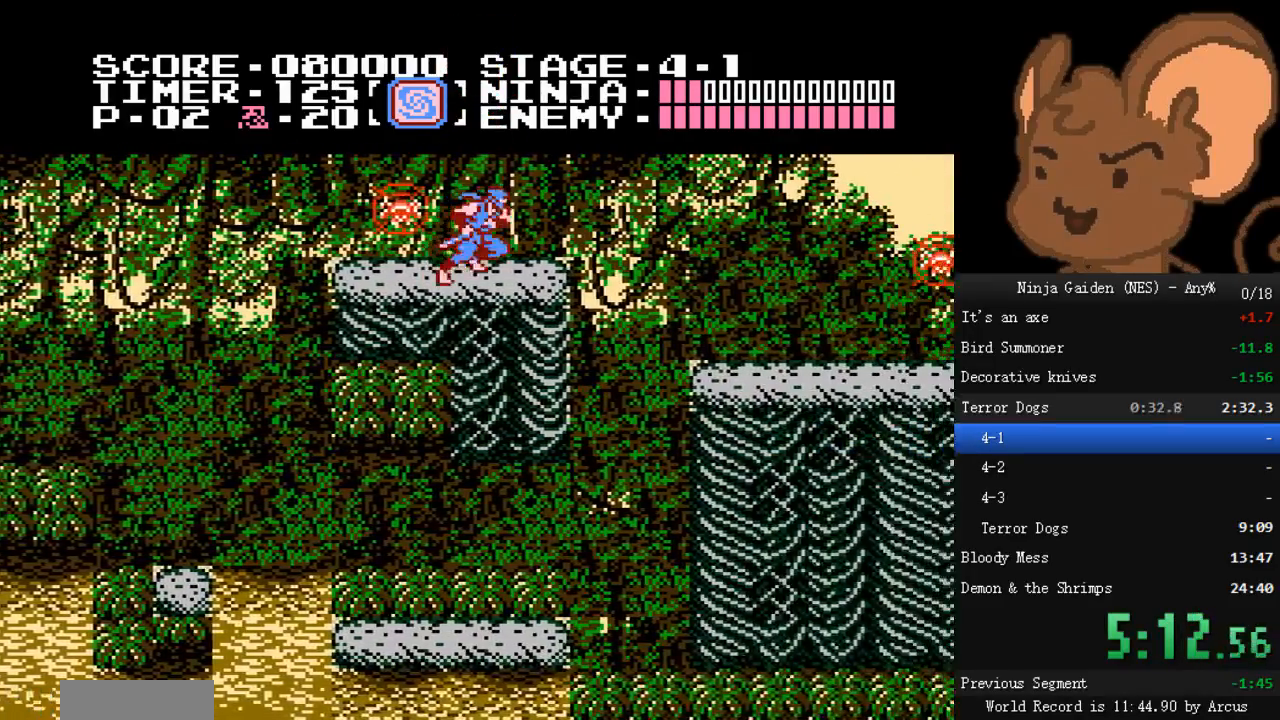
{"buttons": ["DPAD_RIGHT"], "events": [[33, "A", "down"], [300, "A", "up"]]}
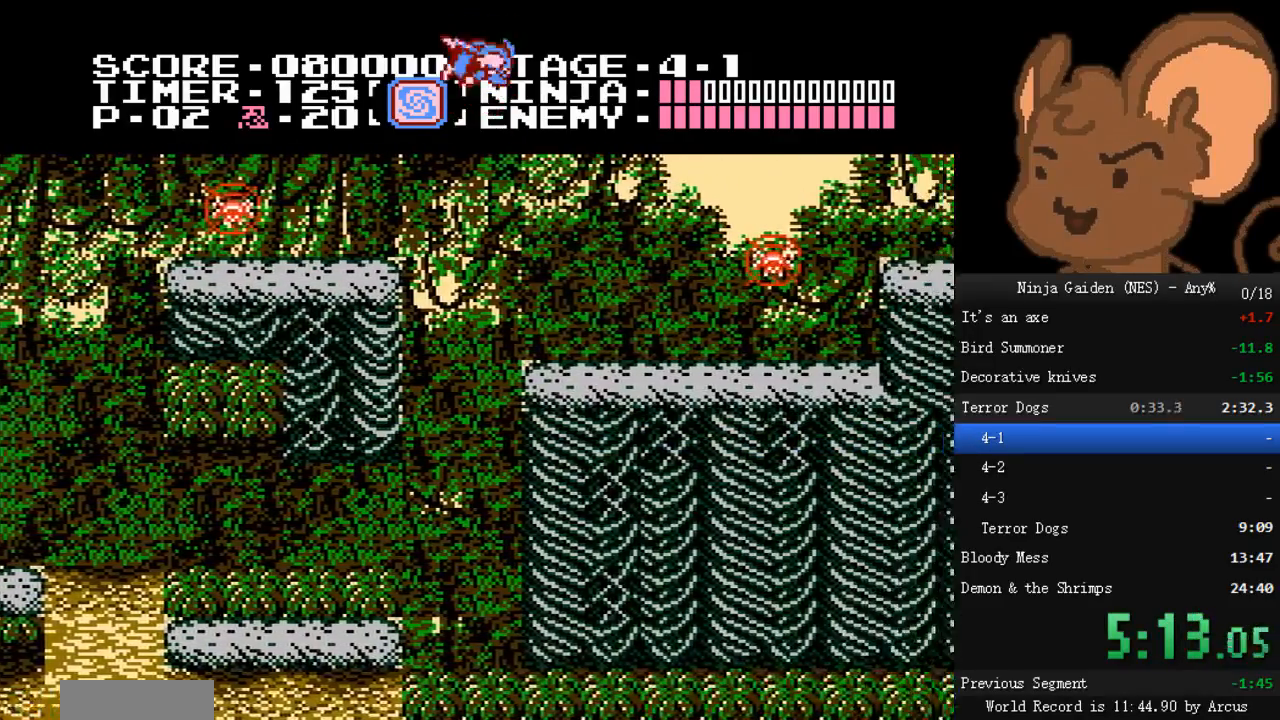
{"buttons": ["DPAD_RIGHT"], "events": []}
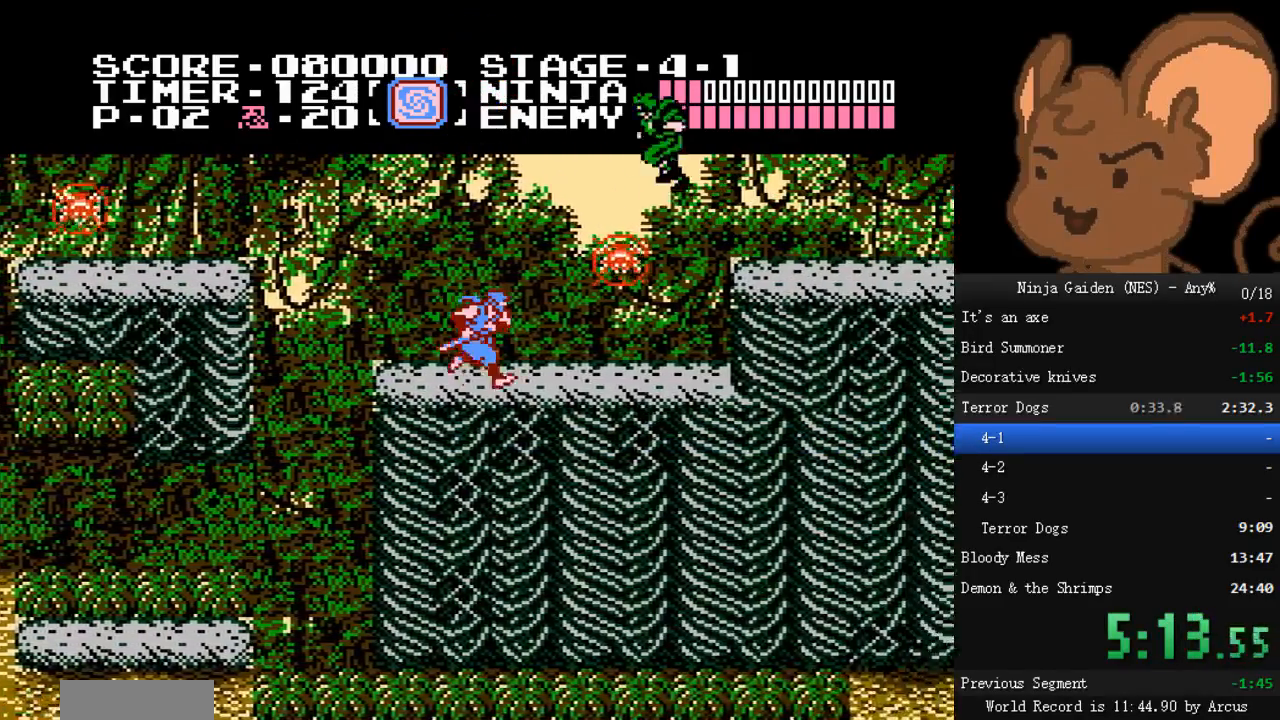
{"buttons": ["A", "DPAD_RIGHT"]}
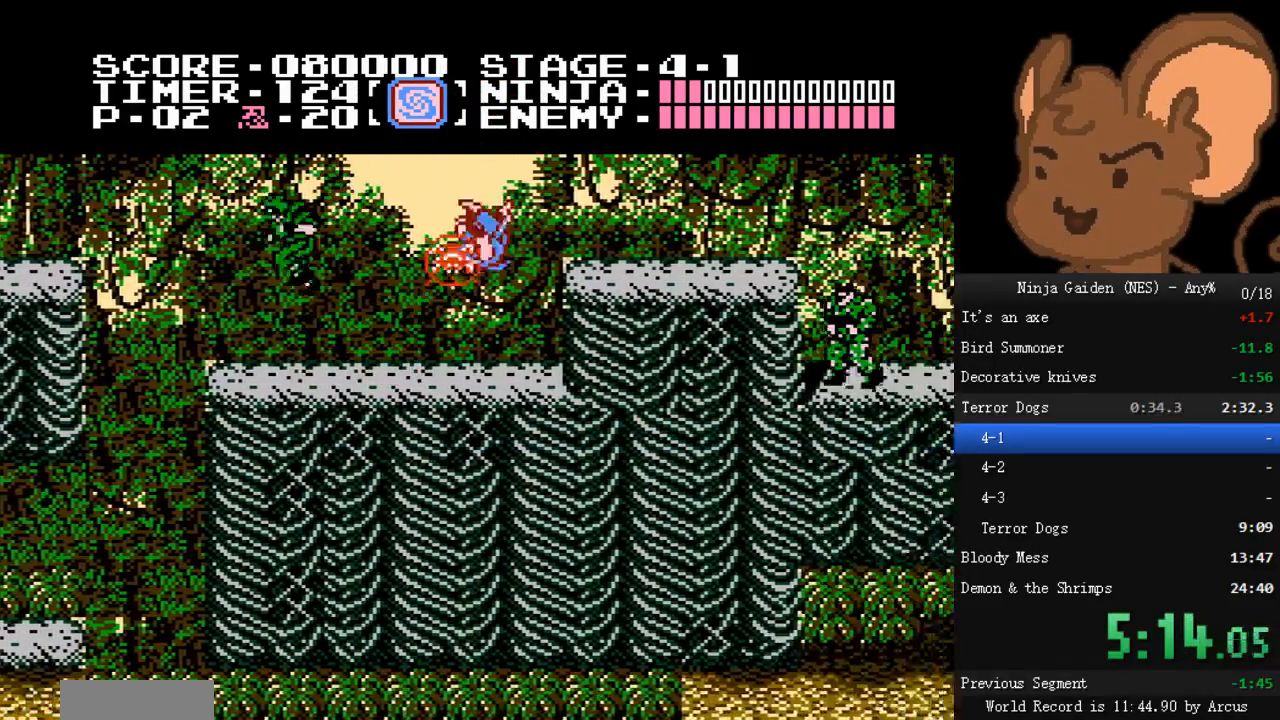
{"buttons": ["DPAD_RIGHT"], "events": [[67, "A", "up"], [267, "SELECT", "down"], [333, "SELECT", "up"]]}
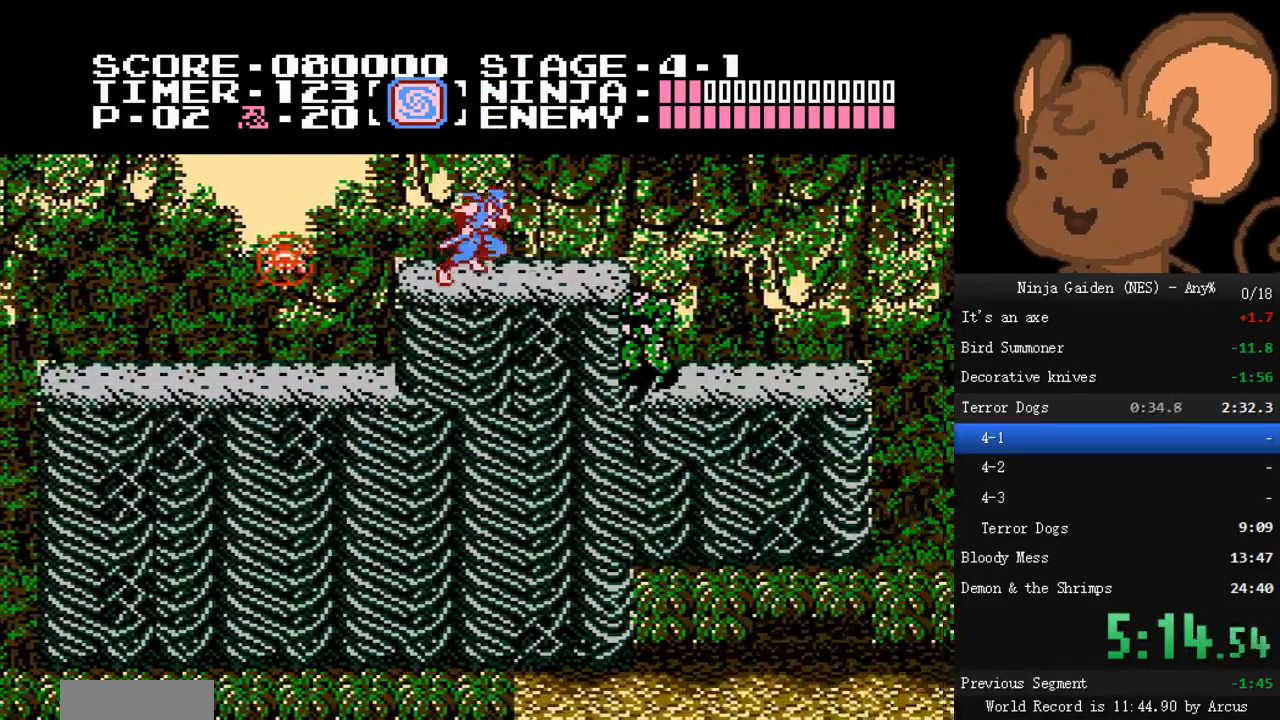
{"buttons": ["DPAD_RIGHT"], "events": []}
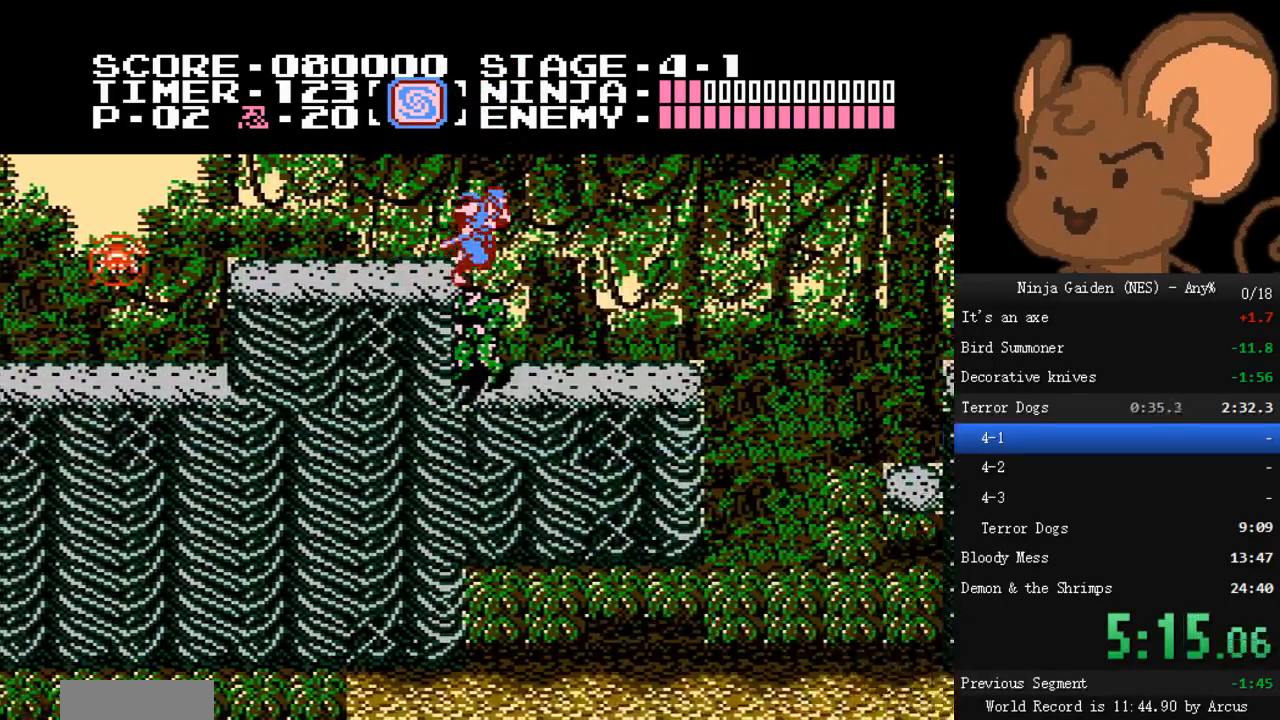
{"buttons": ["DPAD_RIGHT"], "events": [[67, "B", "down"], [267, "B", "up"]]}
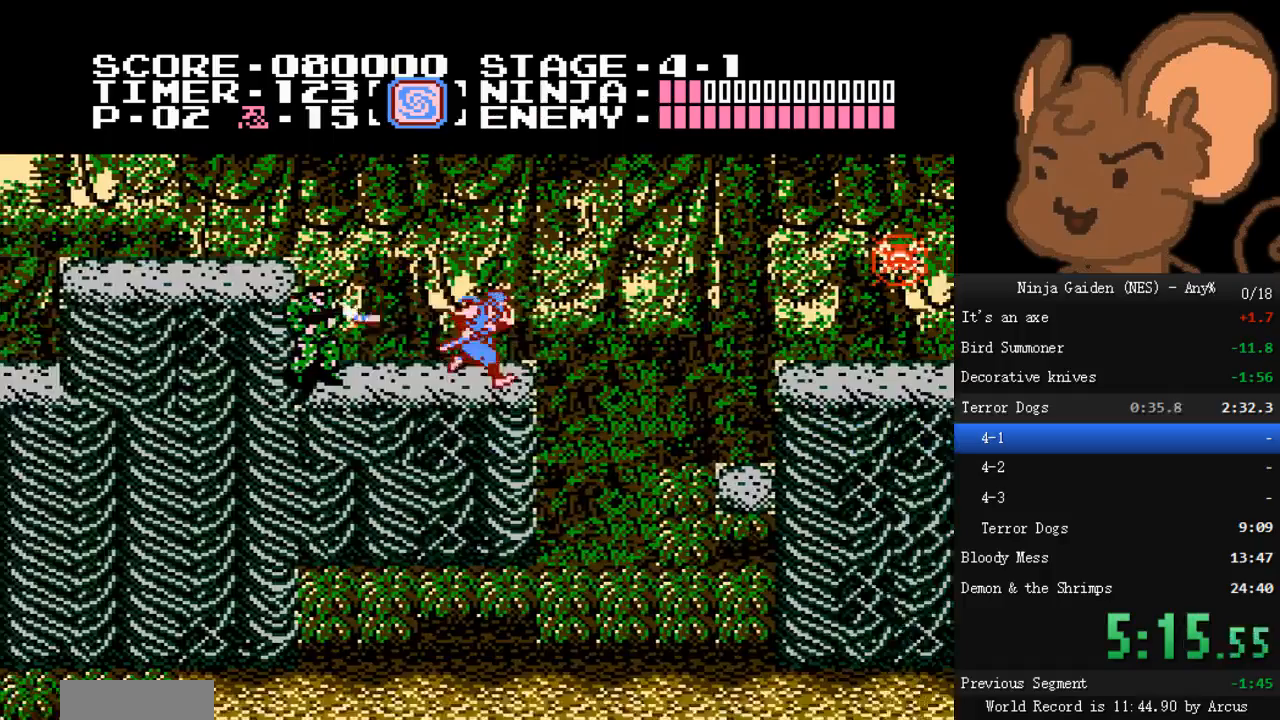
{"buttons": ["A", "B", "DPAD_RIGHT"]}
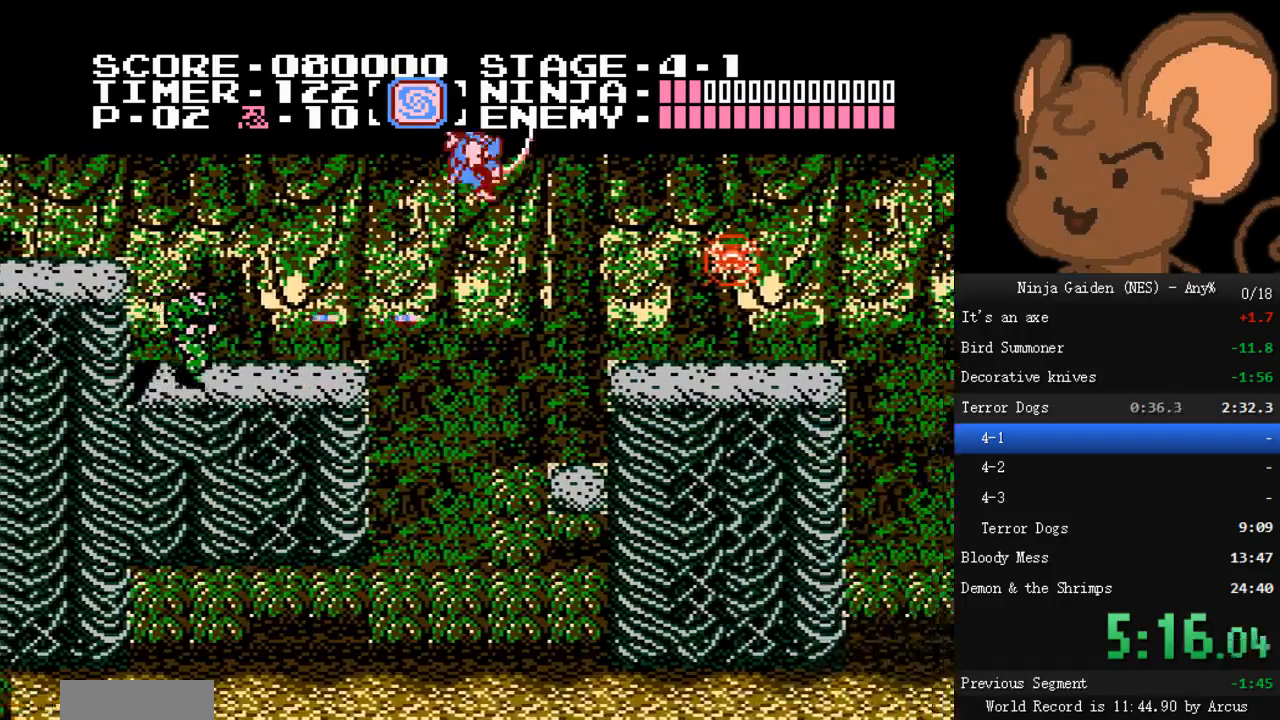
{"buttons": ["DPAD_RIGHT"], "events": [[33, "A", "up"], [33, "B", "up"]]}
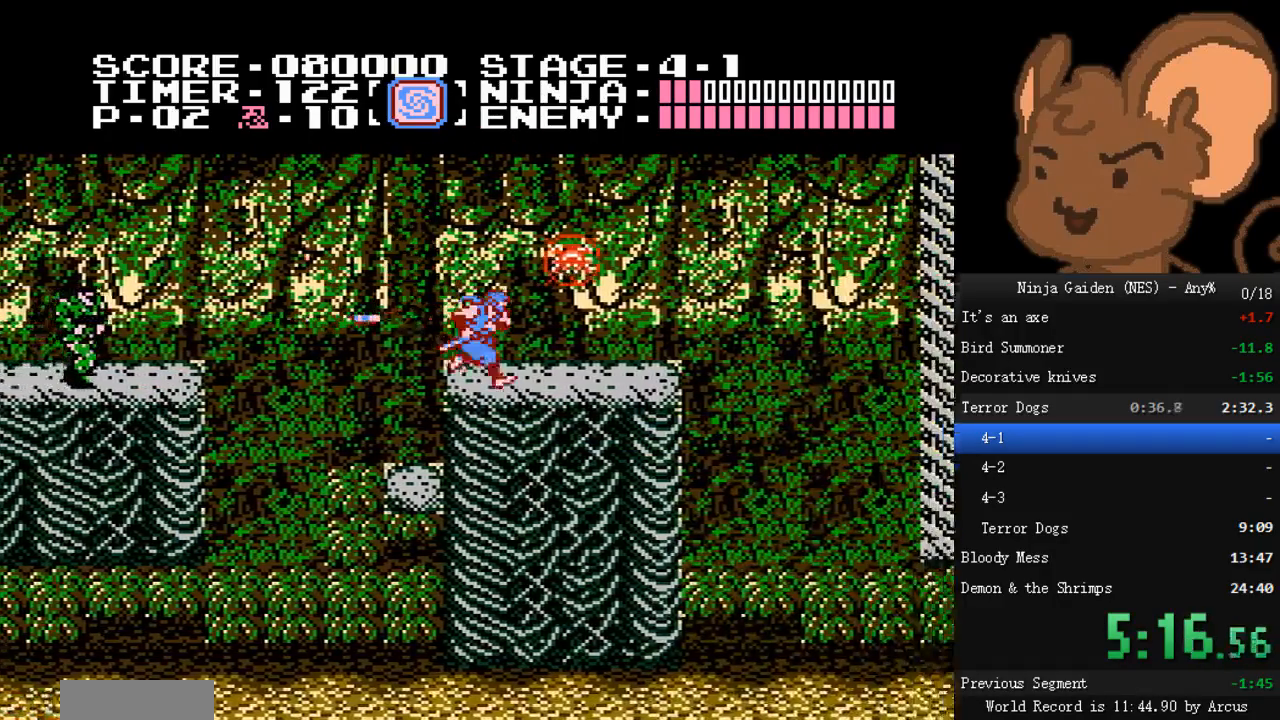
{"buttons": ["DPAD_RIGHT"], "events": []}
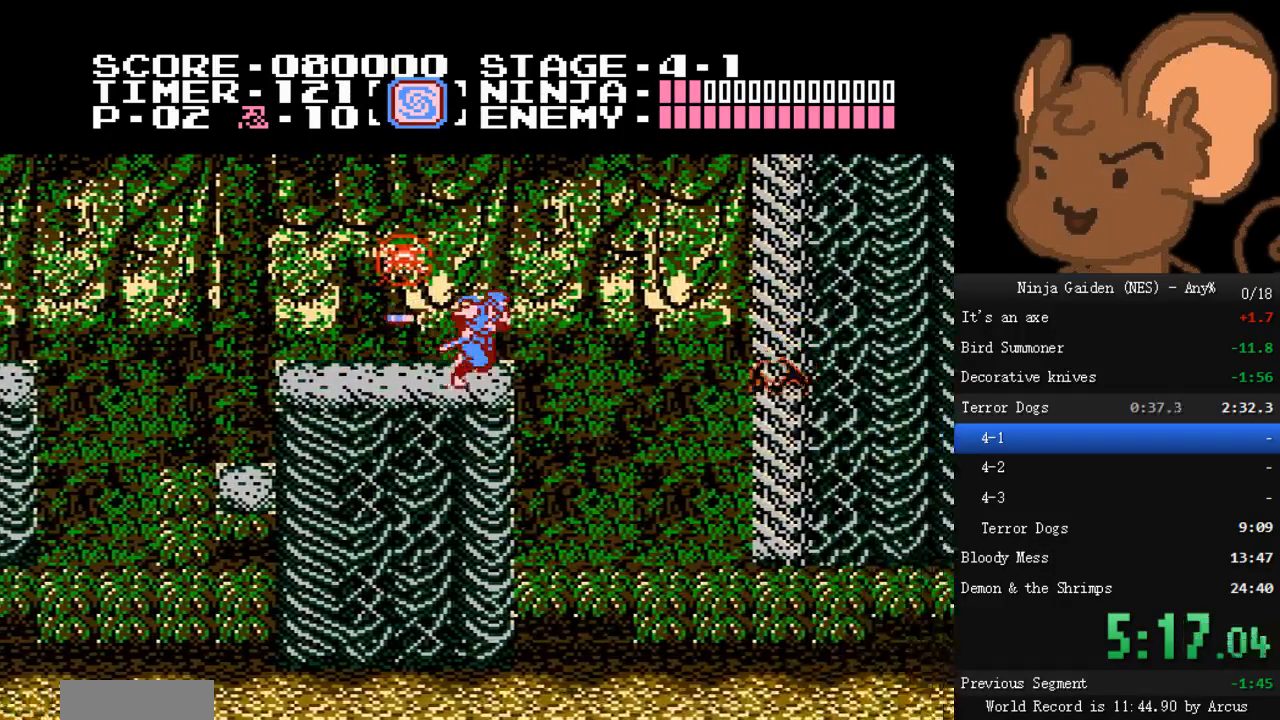
{"buttons": ["DPAD_RIGHT"], "events": [[33, "A", "down"], [200, "A", "up"]]}
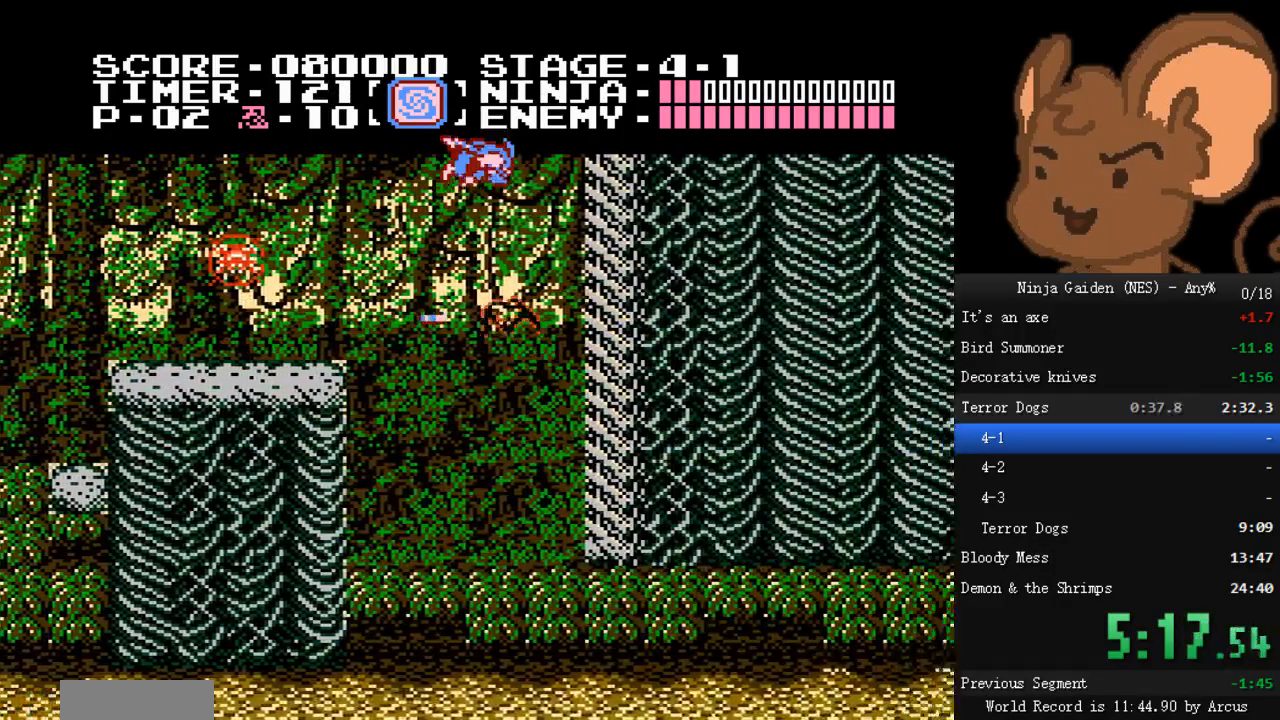
{"buttons": ["DPAD_UP", "DPAD_RIGHT"], "events": [[367, "DPAD_UP", "down"]]}
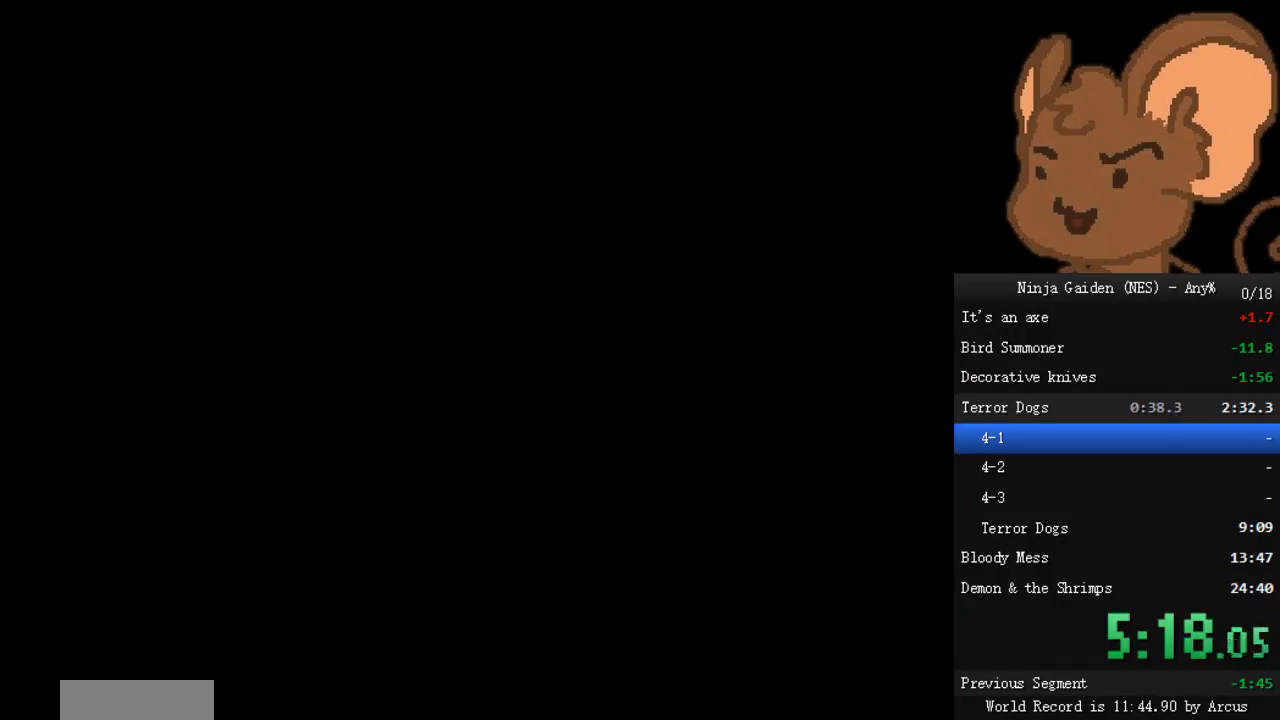
{"buttons": ["A", "DPAD_UP", "DPAD_RIGHT"], "events": [[500, "A", "down"]]}
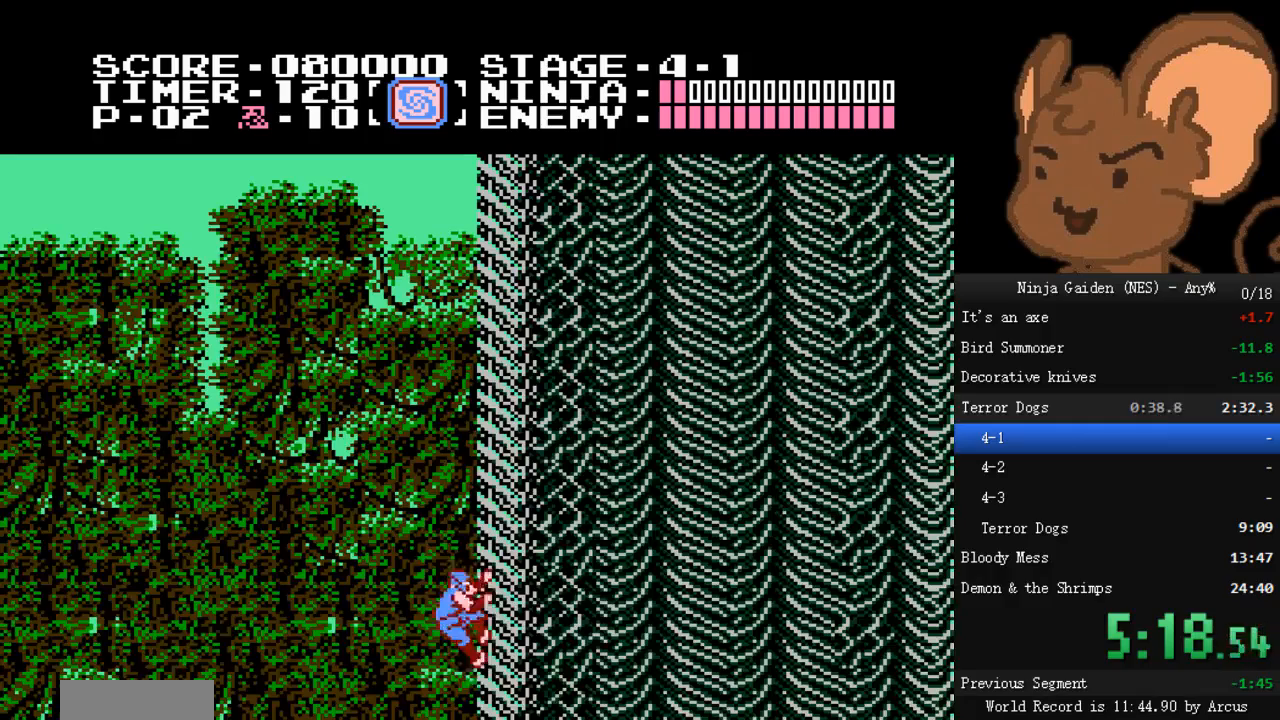
{"buttons": ["A", "DPAD_LEFT"], "events": [[33, "DPAD_LEFT", "down"], [33, "DPAD_RIGHT", "up"], [67, "DPAD_UP", "up"], [100, "DPAD_LEFT", "up"], [100, "DPAD_UP", "down"], [133, "A", "up"], [133, "DPAD_RIGHT", "down"], [500, "A", "down"], [500, "DPAD_LEFT", "down"], [500, "DPAD_RIGHT", "up"], [500, "DPAD_UP", "up"]]}
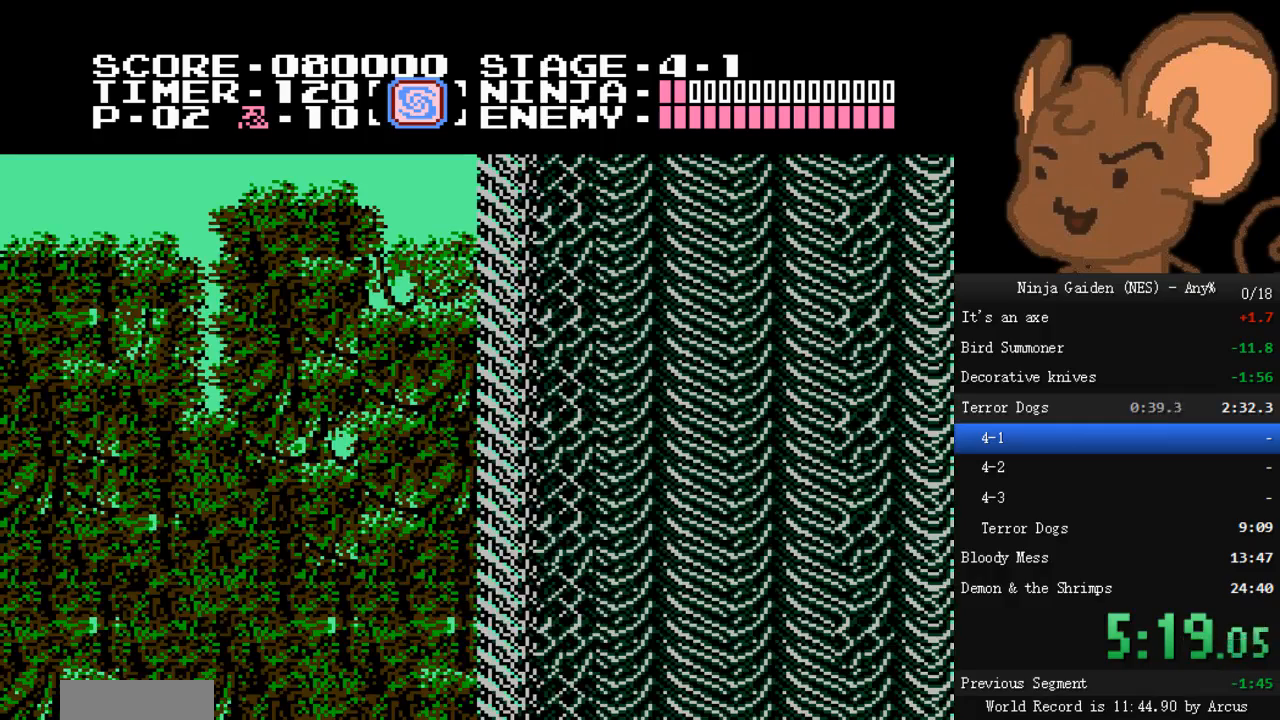
{"buttons": ["DPAD_UP"], "events": [[67, "A", "up"], [67, "DPAD_LEFT", "up"], [67, "DPAD_UP", "down"], [100, "DPAD_RIGHT", "down"], [433, "A", "down"], [433, "DPAD_RIGHT", "up"], [433, "DPAD_UP", "up"], [467, "DPAD_LEFT", "down"], [500, "A", "up"], [500, "DPAD_LEFT", "up"], [500, "DPAD_UP", "down"]]}
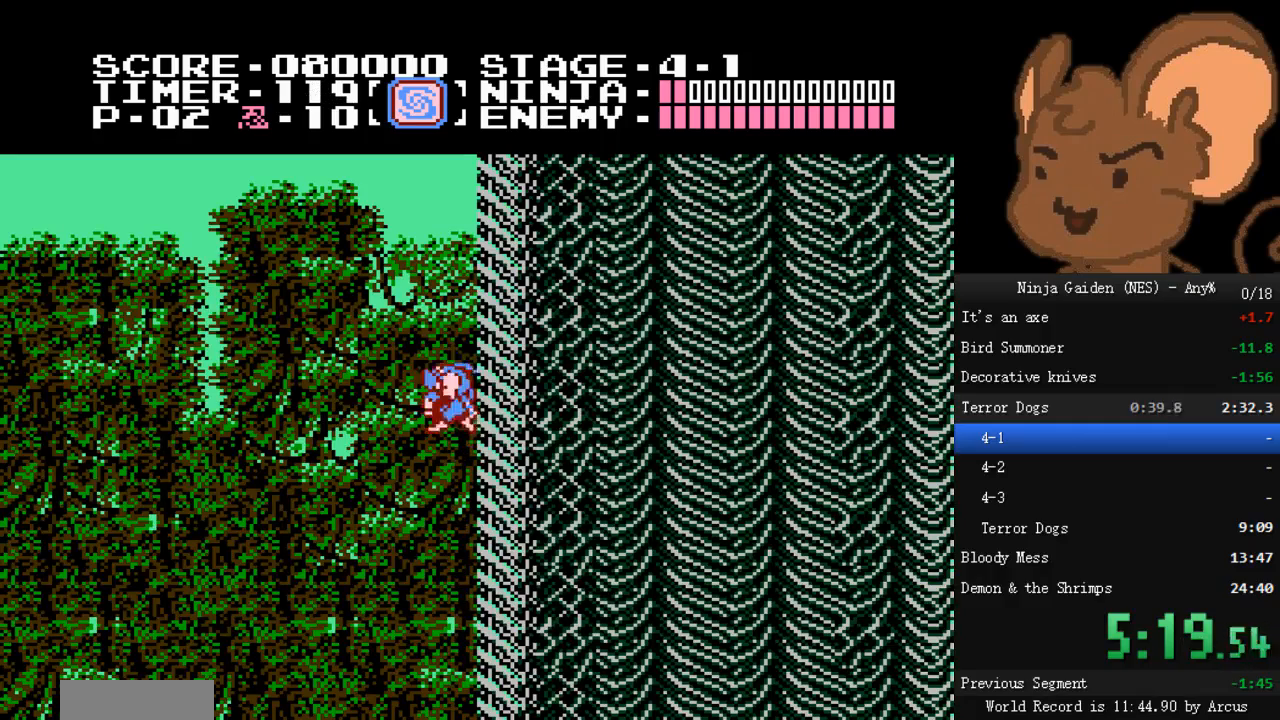
{"buttons": ["DPAD_UP", "DPAD_RIGHT"], "events": [[33, "DPAD_RIGHT", "down"], [333, "DPAD_RIGHT", "up"], [333, "DPAD_UP", "up"], [367, "A", "down"], [367, "DPAD_LEFT", "down"], [400, "DPAD_LEFT", "up"], [400, "DPAD_UP", "down"], [433, "A", "up"], [433, "DPAD_RIGHT", "down"]]}
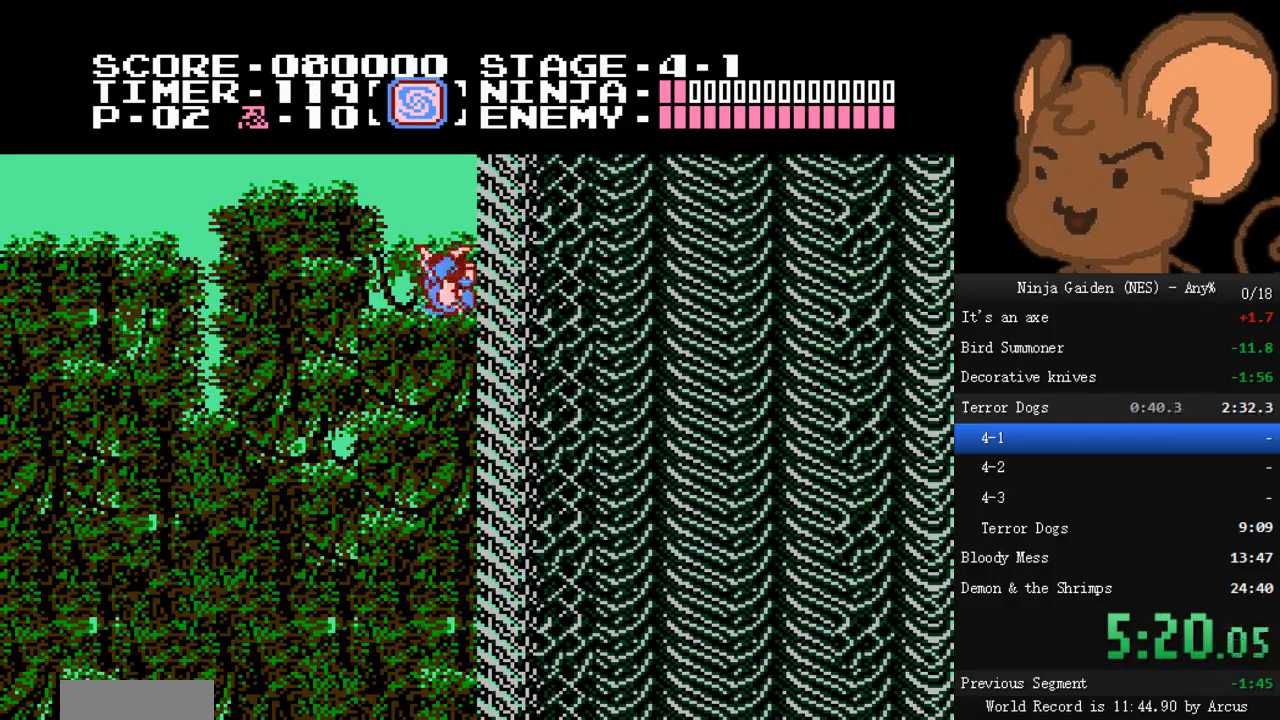
{"buttons": ["DPAD_UP", "DPAD_RIGHT"], "events": []}
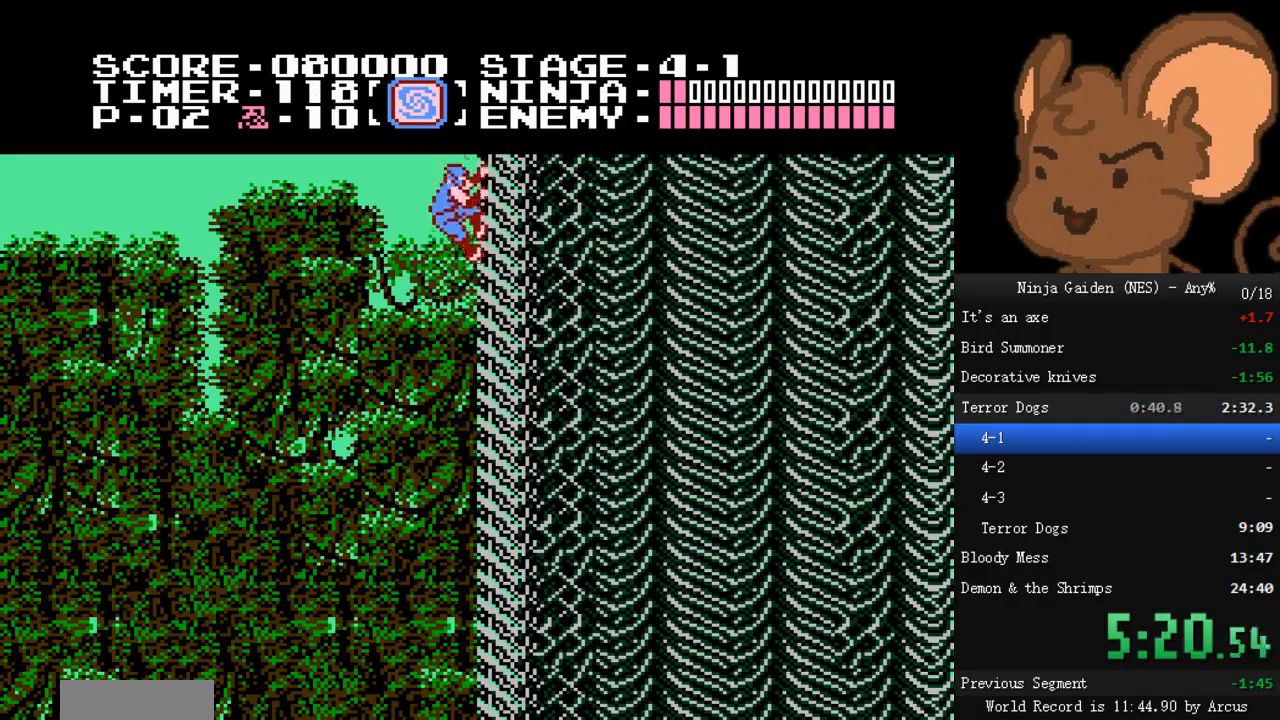
{"buttons": ["DPAD_UP", "DPAD_RIGHT"], "events": []}
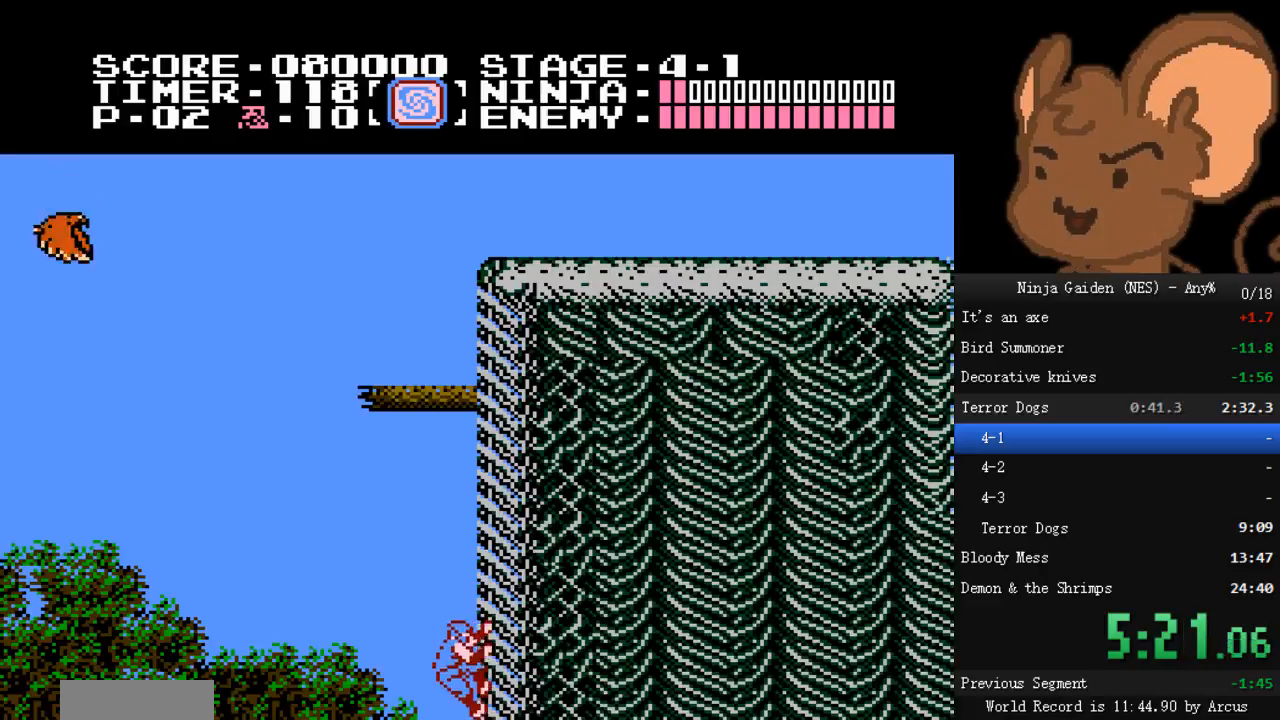
{"buttons": ["DPAD_UP", "DPAD_RIGHT"], "events": []}
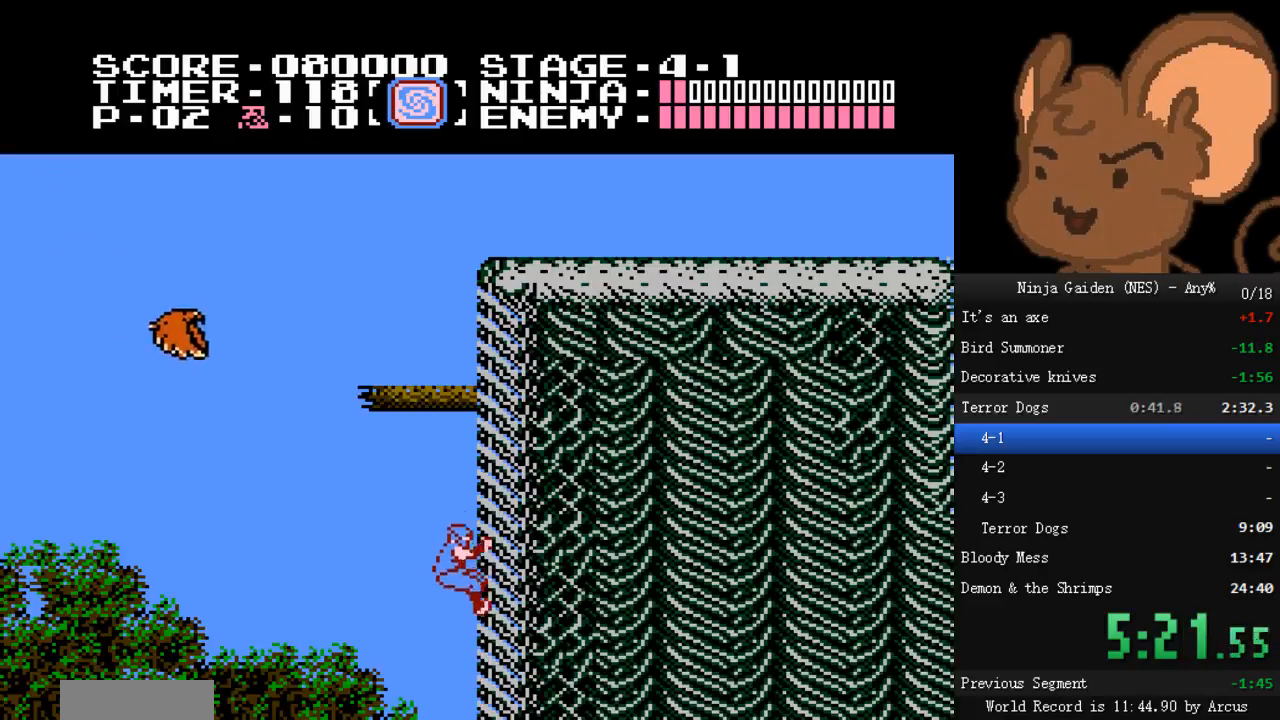
{"buttons": ["DPAD_UP", "DPAD_RIGHT"], "events": []}
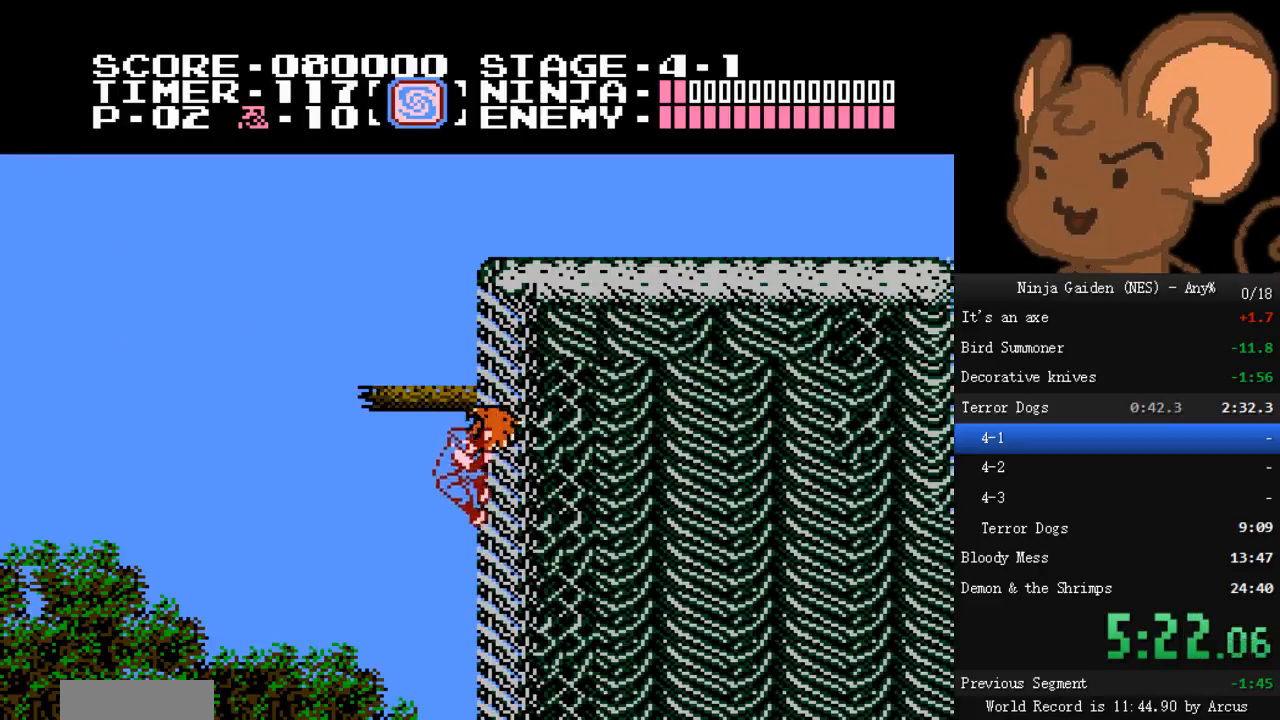
{"buttons": ["A", "DPAD_UP"], "events": [[500, "A", "down"], [500, "DPAD_RIGHT", "up"]]}
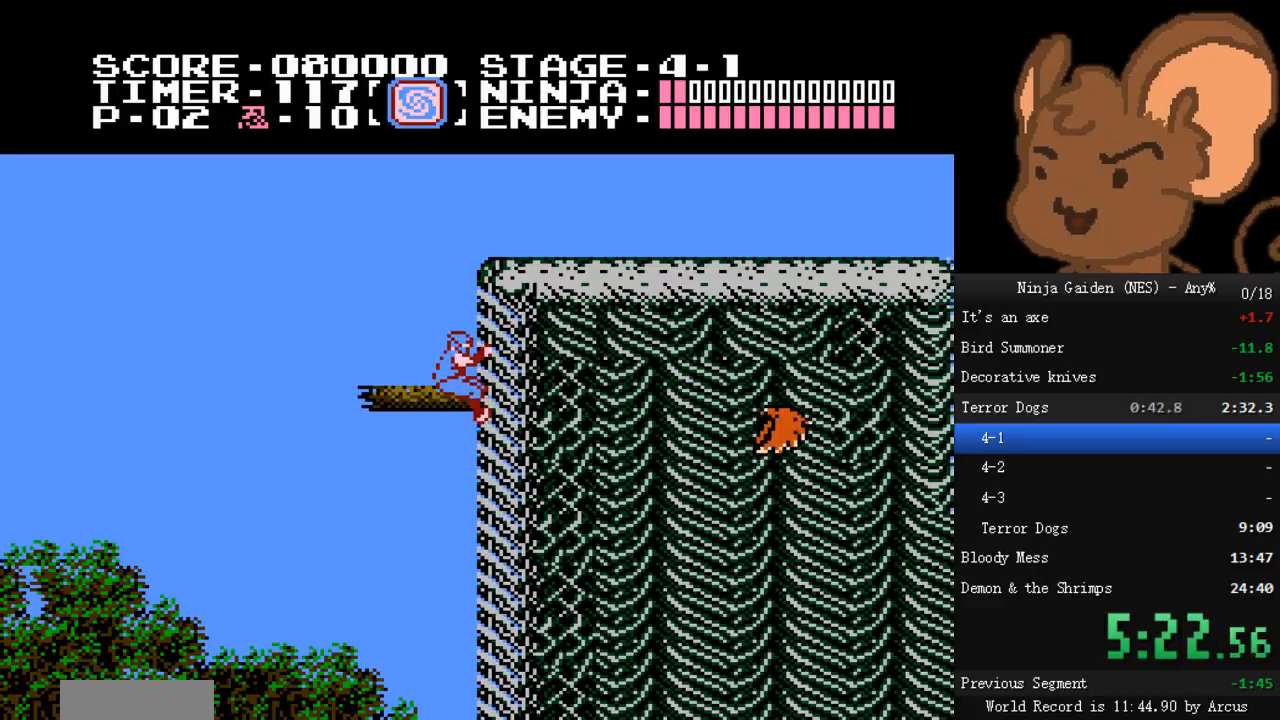
{"buttons": ["B", "DPAD_LEFT"], "events": [[67, "DPAD_LEFT", "down"], [67, "DPAD_UP", "up"], [133, "A", "up"], [133, "B", "down"], [233, "DPAD_LEFT", "up"], [500, "DPAD_LEFT", "down"]]}
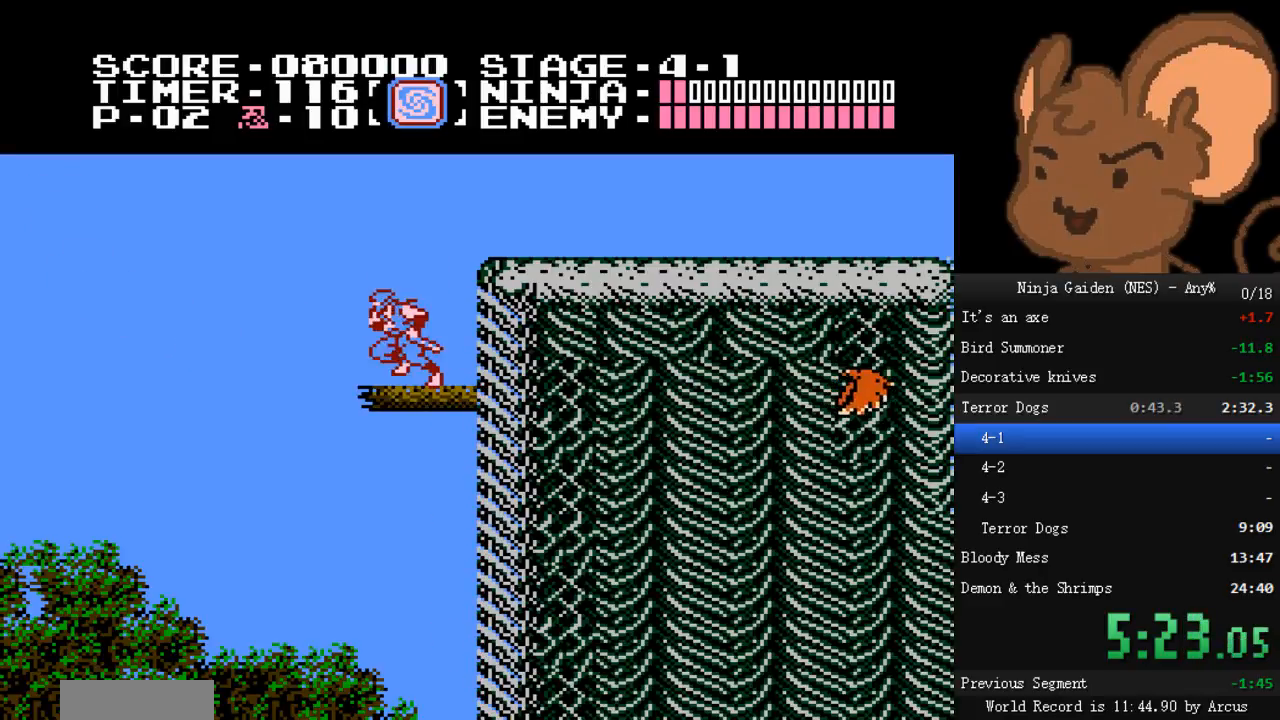
{"buttons": ["B"], "events": [[100, "DPAD_LEFT", "up"]]}
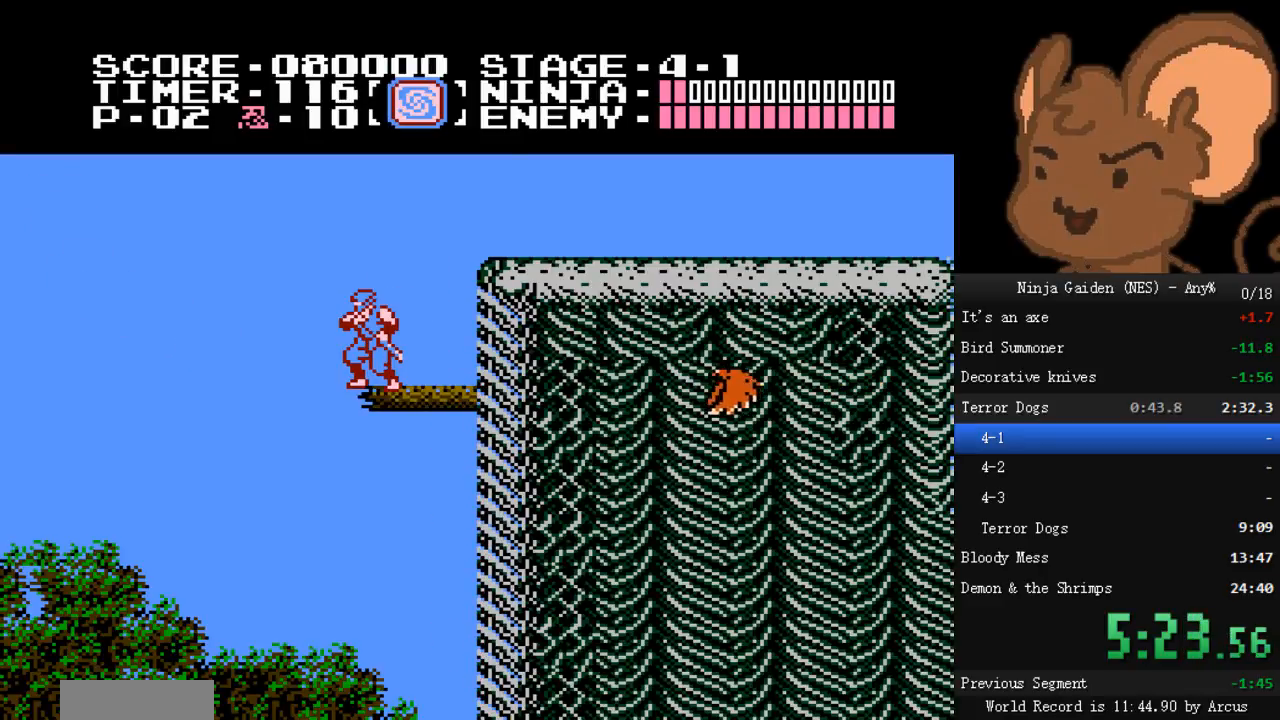
{"buttons": ["DPAD_RIGHT"], "events": [[100, "DPAD_RIGHT", "down"], [133, "A", "down"], [133, "B", "up"], [200, "B", "down"], [367, "B", "up"], [400, "A", "up"]]}
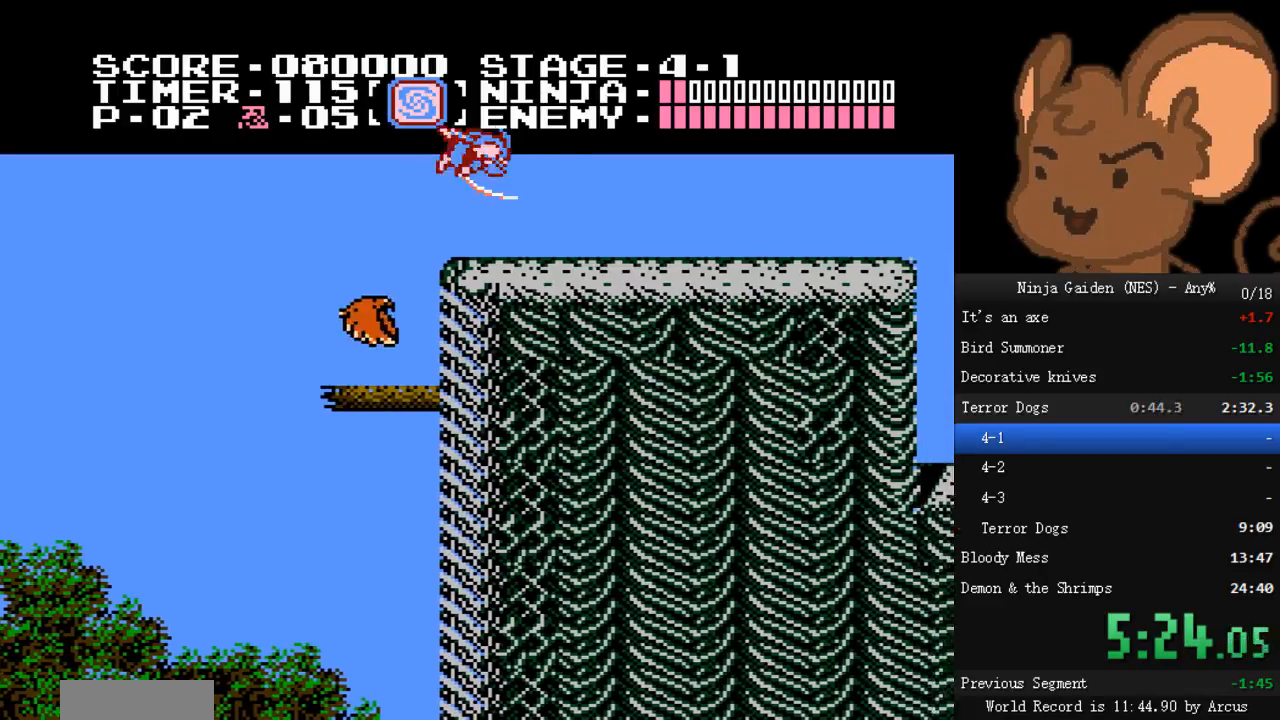
{"buttons": ["DPAD_RIGHT"], "events": []}
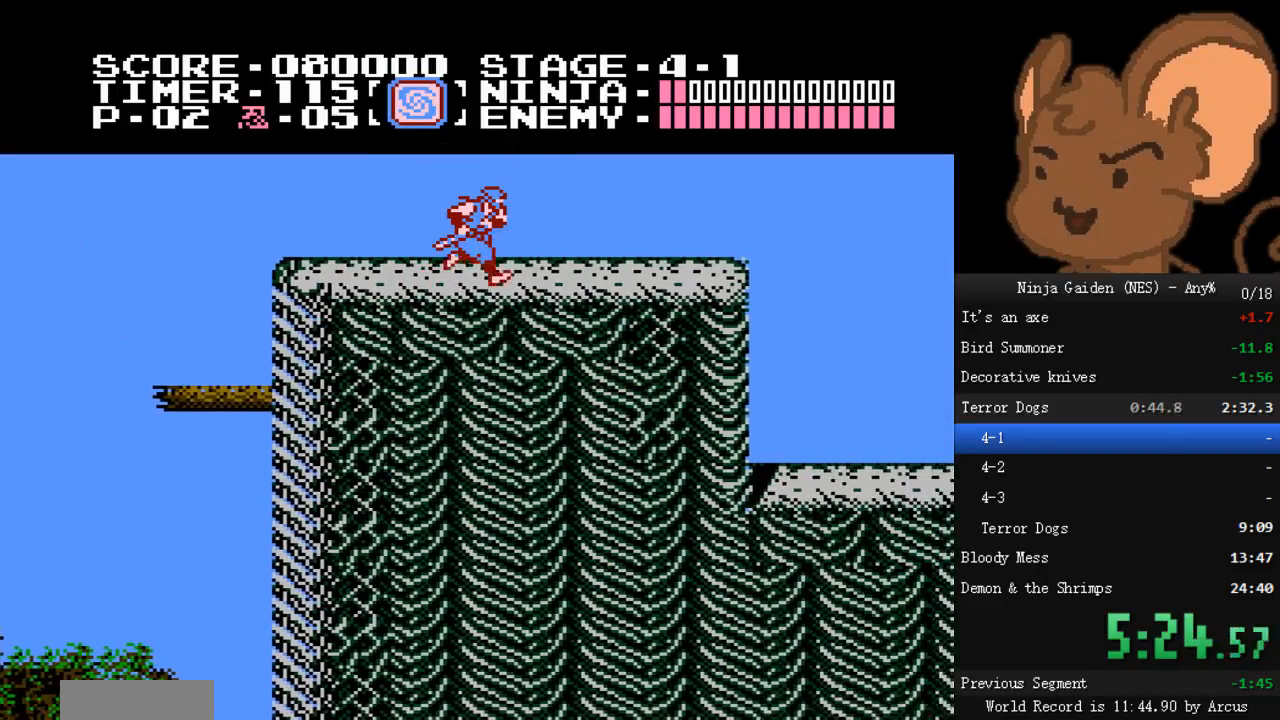
{"buttons": ["DPAD_RIGHT"], "events": []}
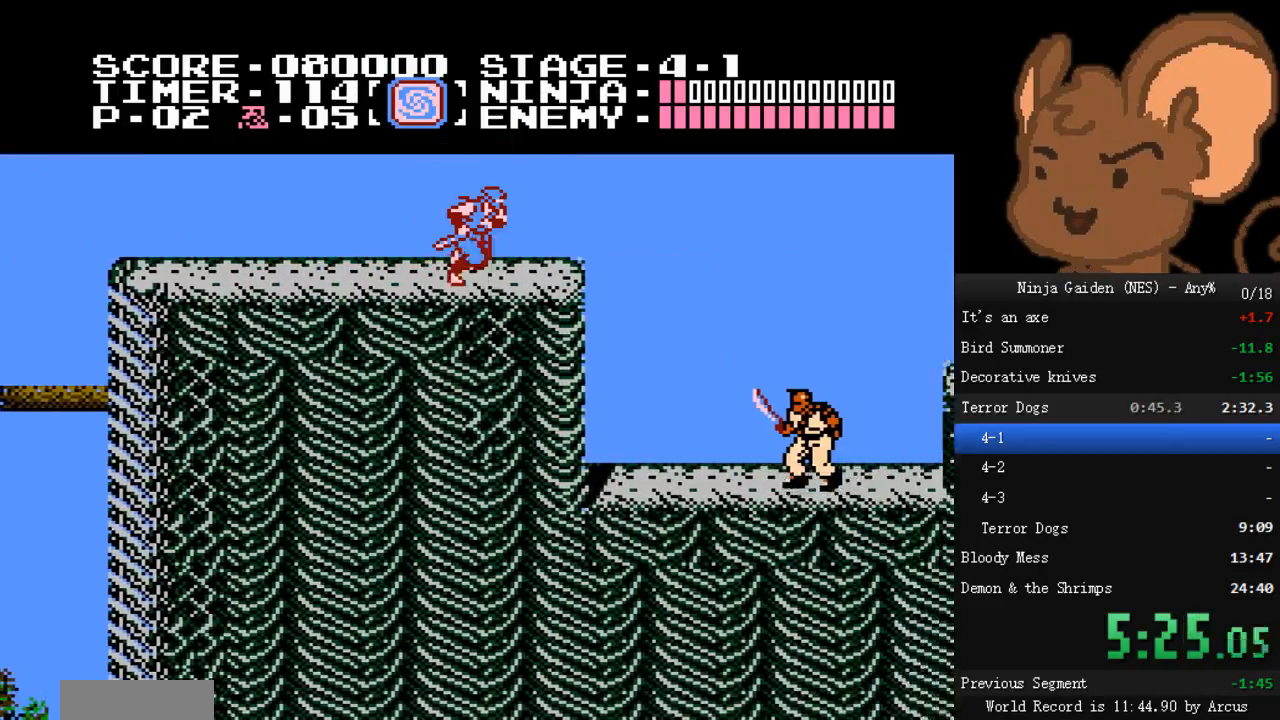
{"buttons": ["A", "DPAD_RIGHT"], "events": [[200, "A", "down"]]}
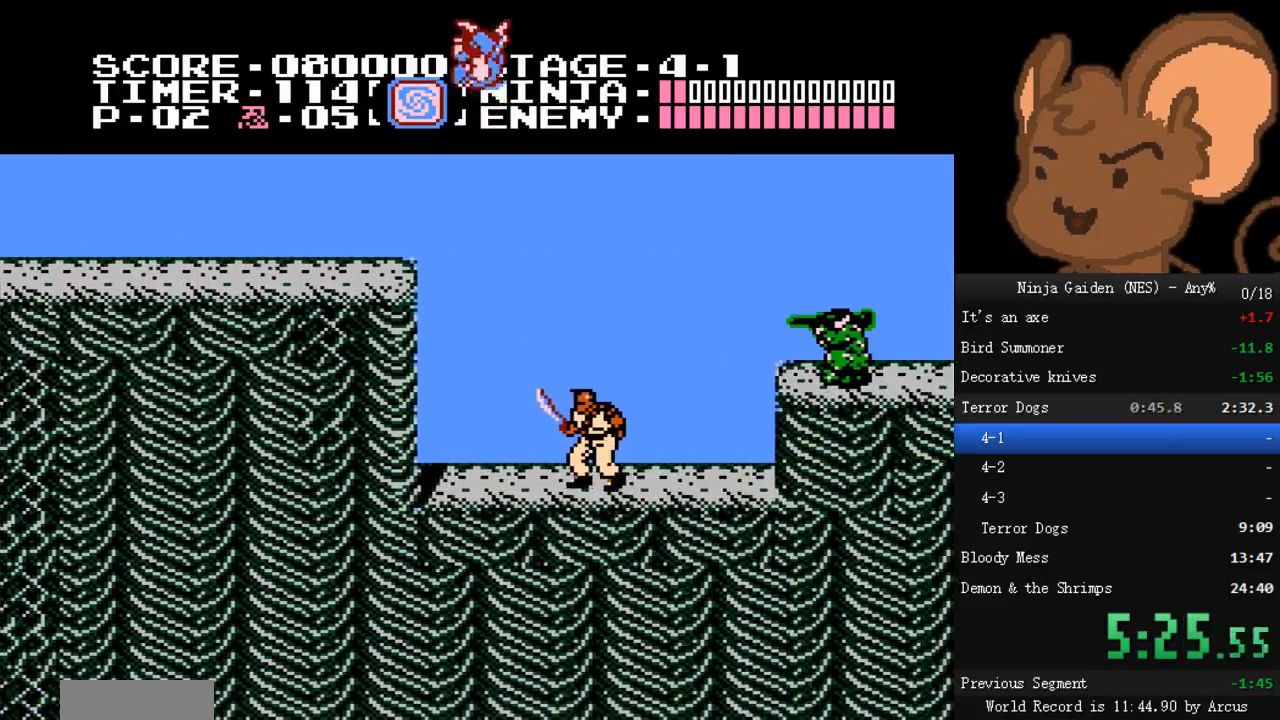
{"buttons": ["DPAD_RIGHT"], "events": [[100, "A", "up"]]}
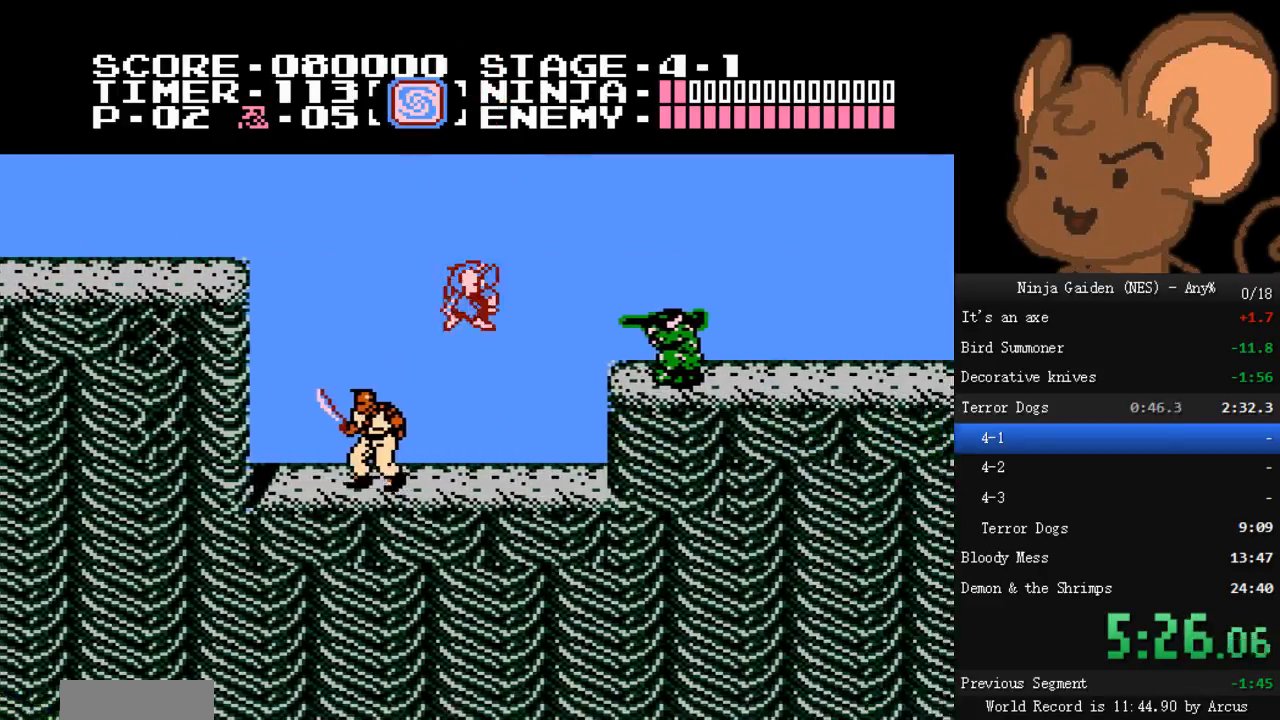
{"buttons": ["DPAD_RIGHT"], "events": [[167, "A", "down"], [200, "B", "down"], [367, "B", "up"], [400, "A", "up"]]}
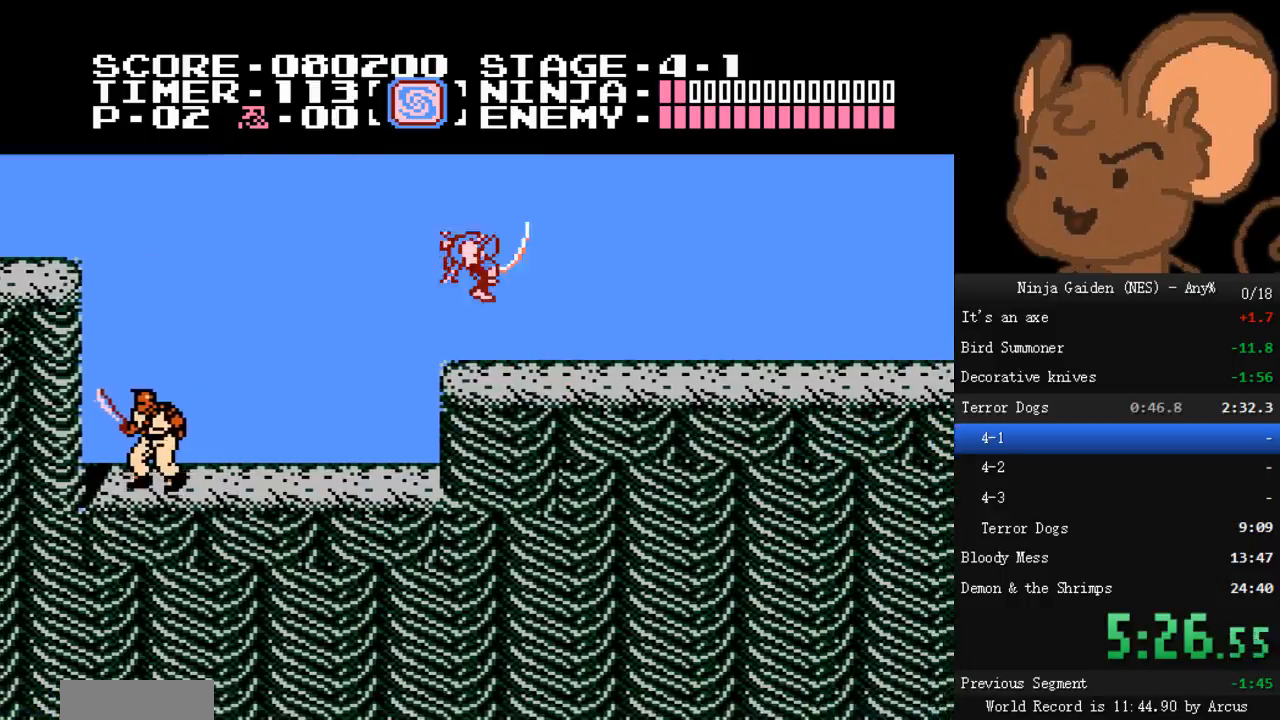
{"buttons": ["DPAD_RIGHT"], "events": []}